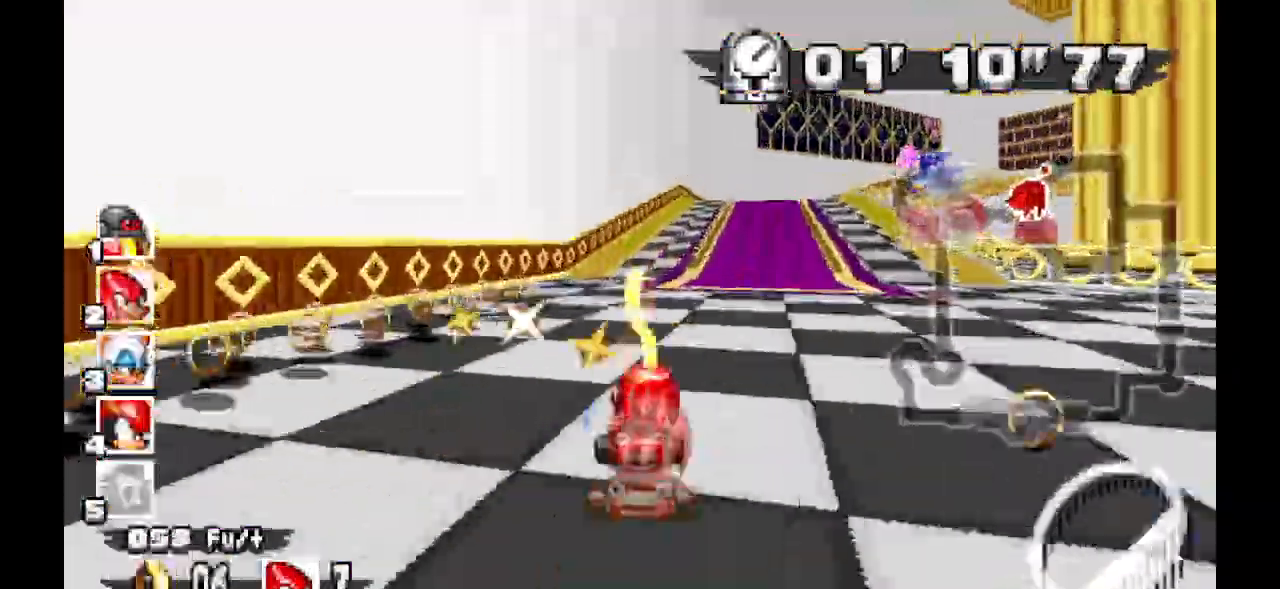
Gameplay with a controller (Xbox layout); each line is a JSON object with the inputs held at the frame after it (dt_ms = milliseconds from this image to that frame). "events" lists button and stick changes between this image and that frame as [ms after this image, input, new state], when the widget could be followed in between. Not read: DPAD_DOWN DPAD_LEFT DPAD_RIGHT DPAD_UP L1 L2 L3 R1 R2 R3 SELECT START.
{"dt_ms": 500, "buttons": ["A"]}
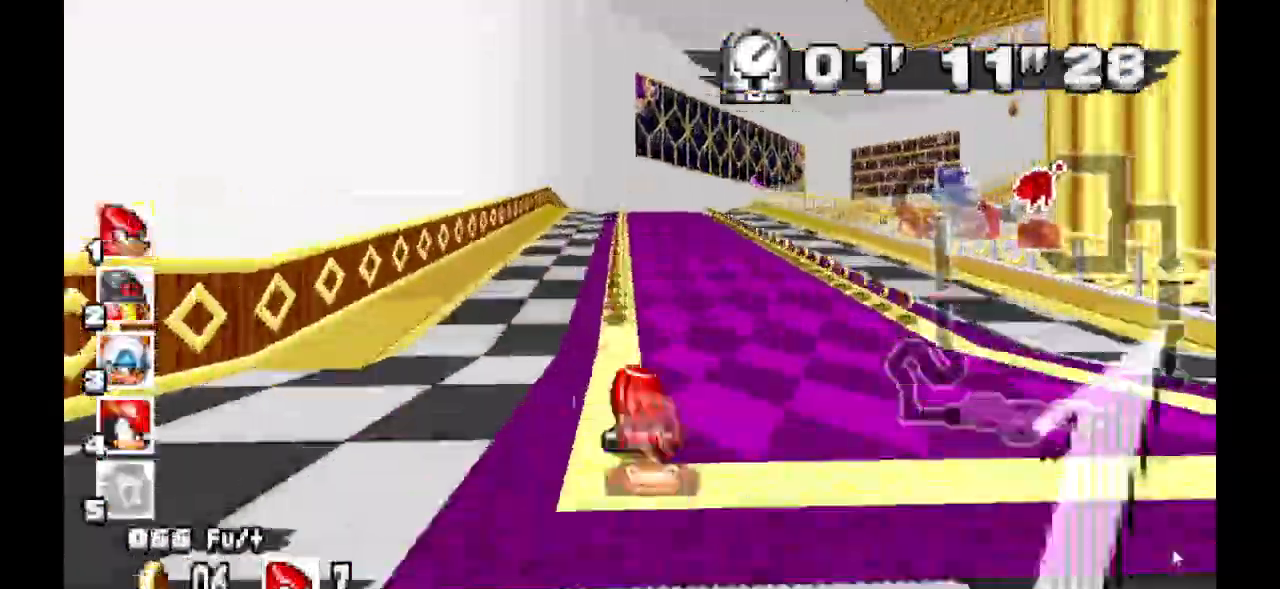
{"dt_ms": 500, "buttons": ["A"], "events": []}
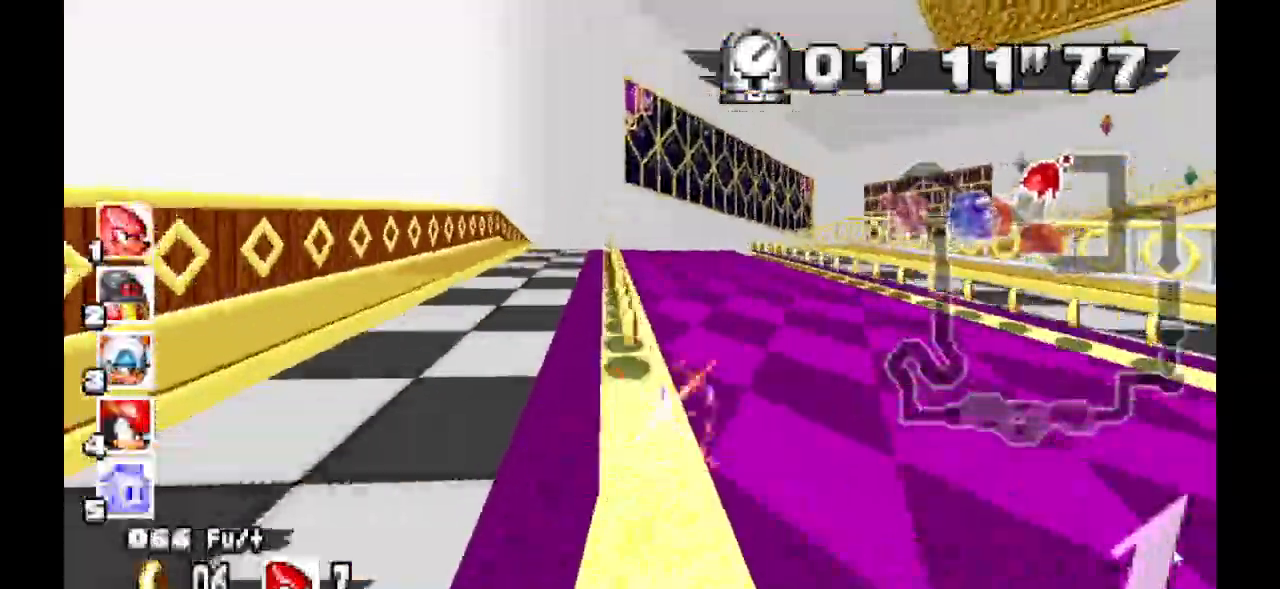
{"dt_ms": 1000, "buttons": ["A"]}
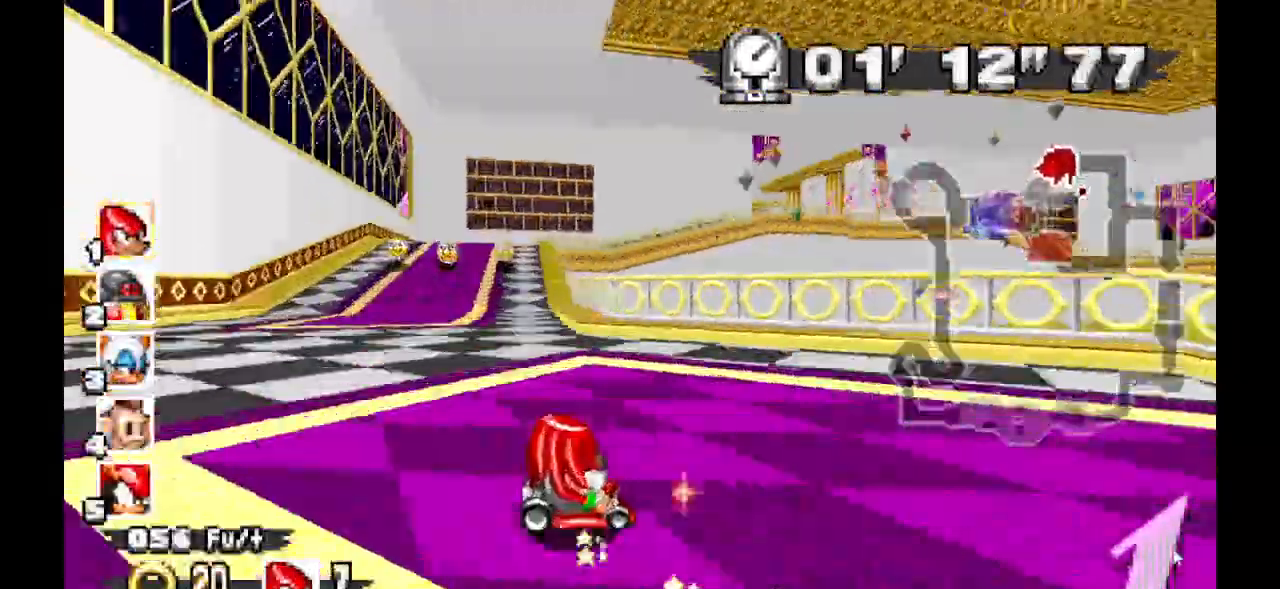
{"dt_ms": 500, "buttons": ["A"], "events": []}
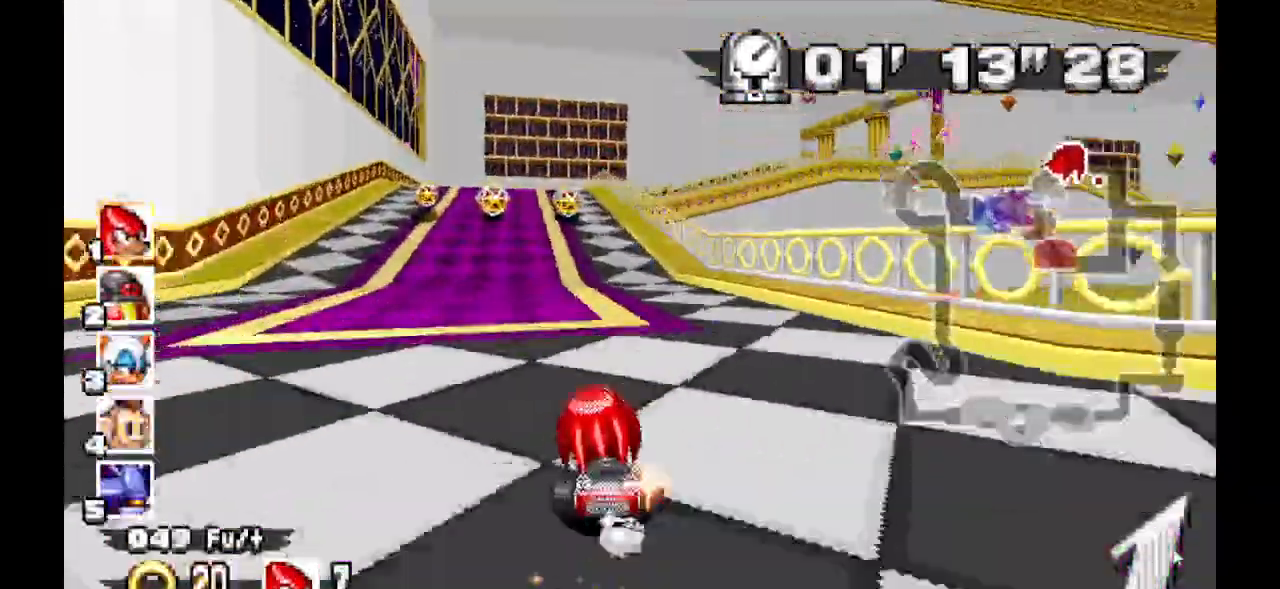
{"dt_ms": 500, "buttons": ["A"], "events": []}
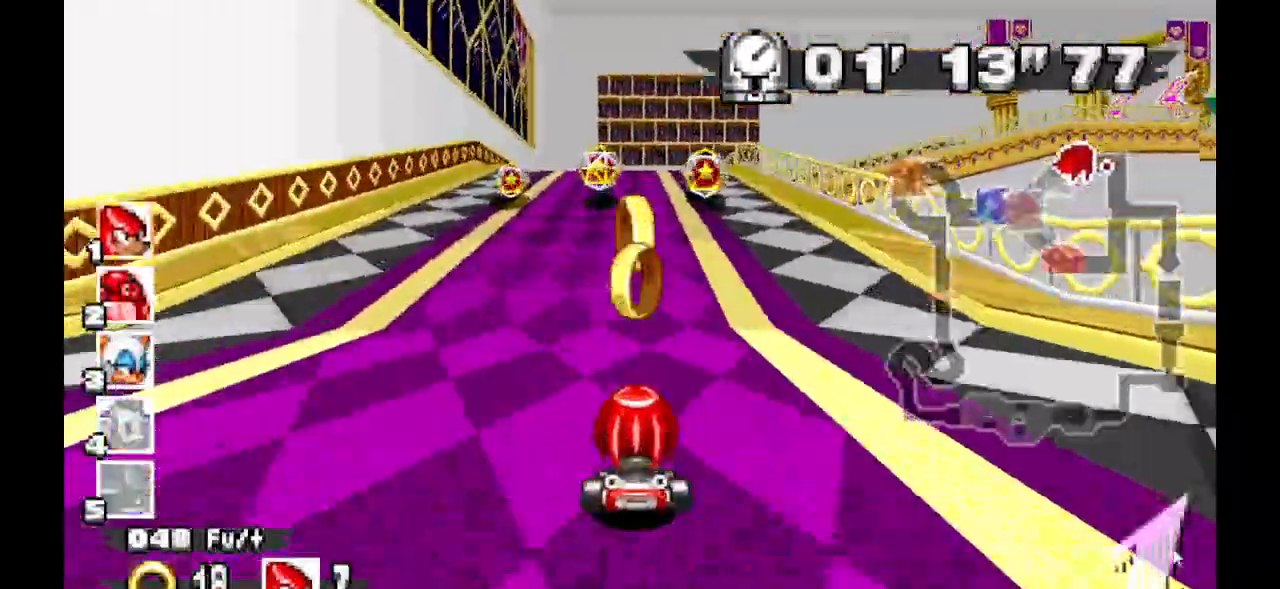
{"dt_ms": 500, "buttons": ["A"], "events": []}
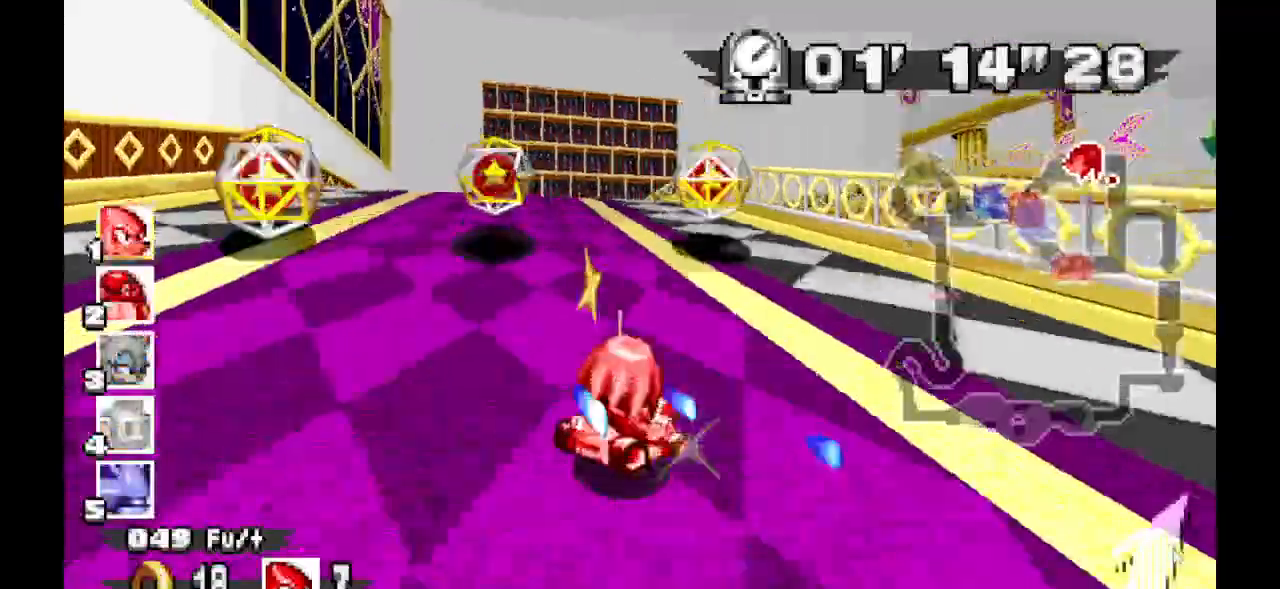
{"dt_ms": 1000, "buttons": ["A"], "events": []}
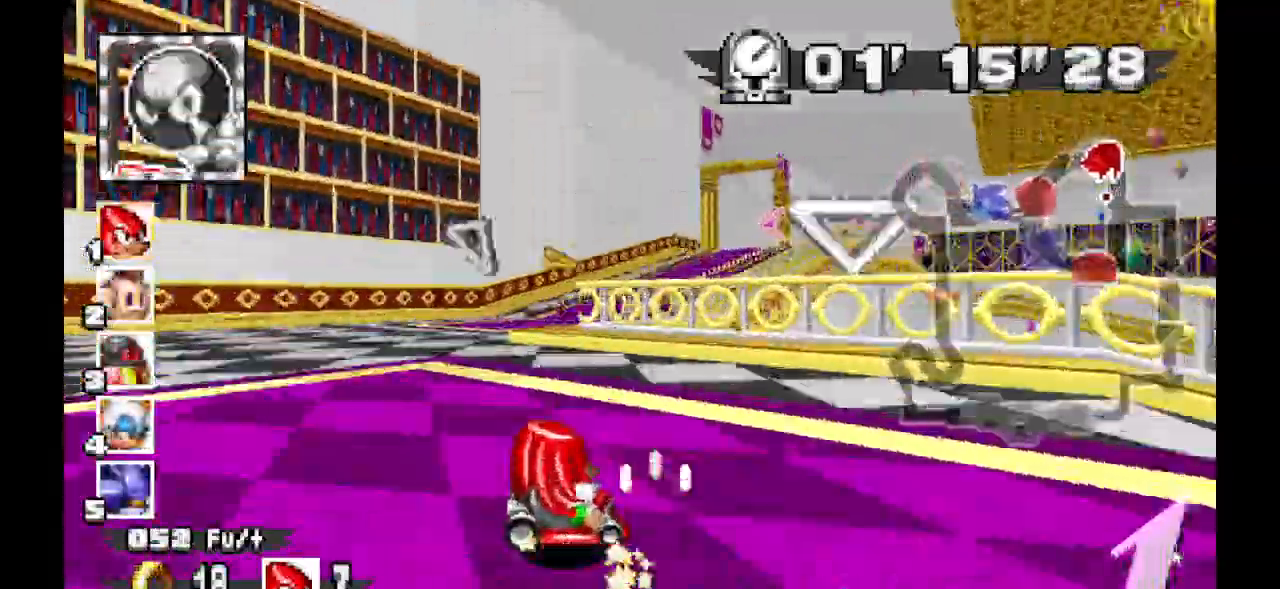
{"dt_ms": 500, "buttons": ["A"]}
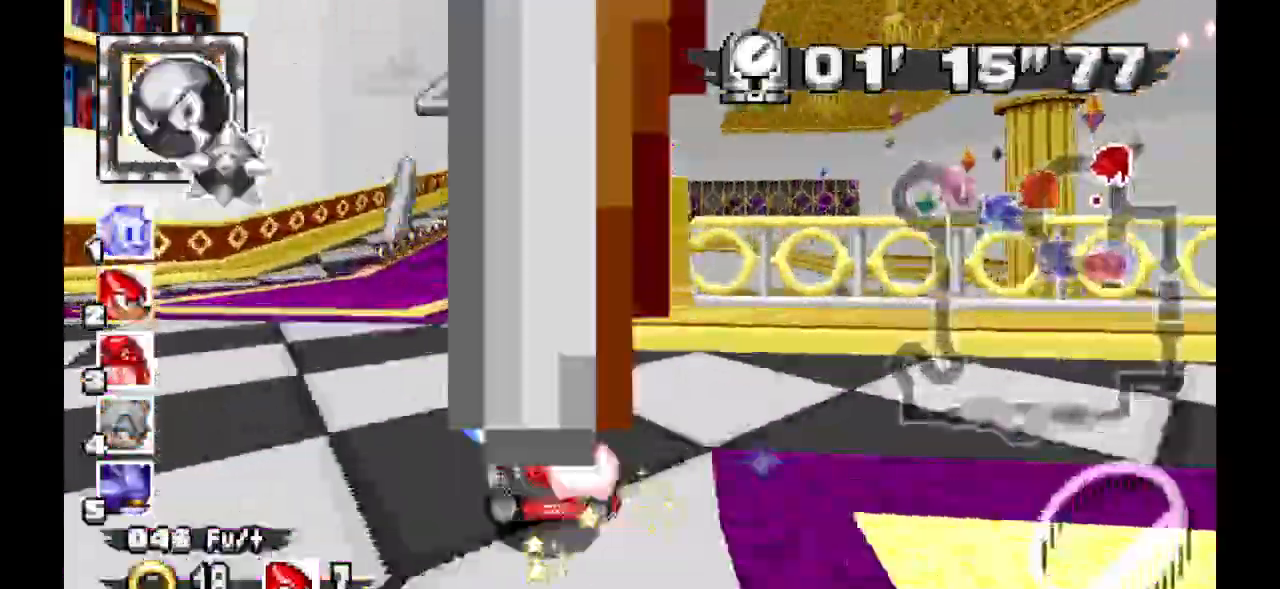
{"dt_ms": 500, "buttons": ["A"], "events": []}